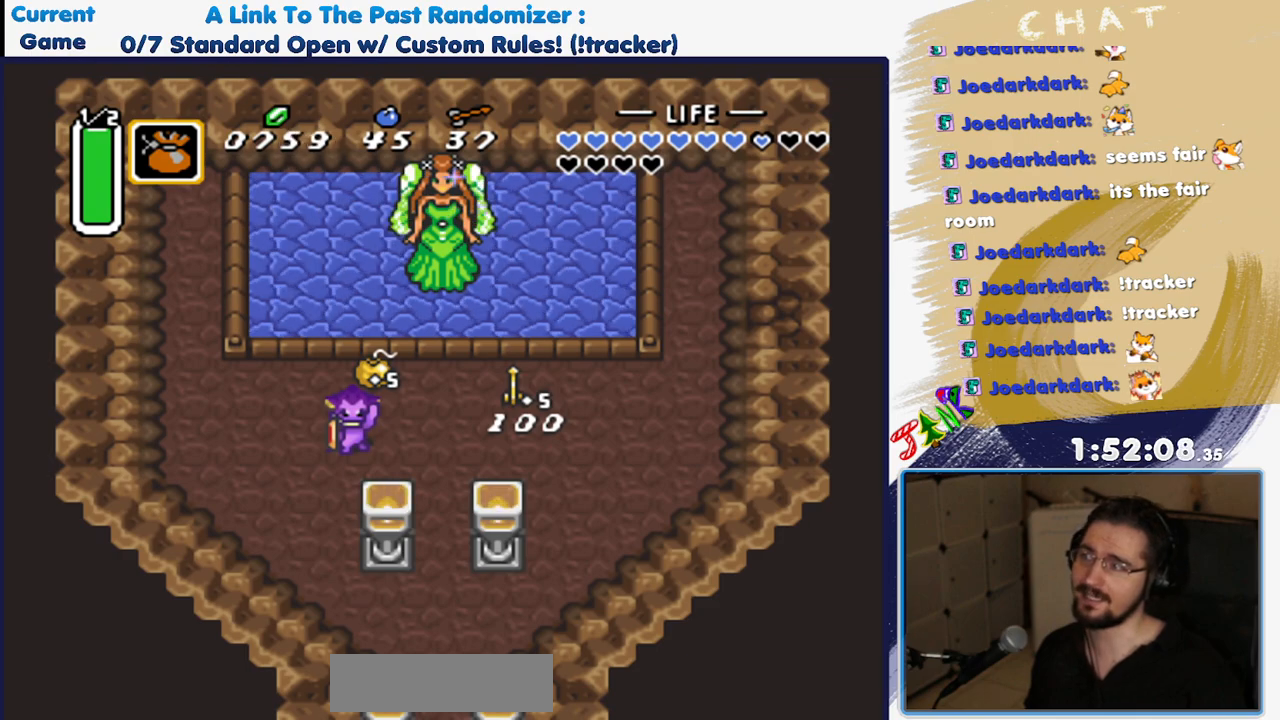
Gameplay with a controller (Nintendo layout); each line is a JSON object with the inputs held at the frame after it (dt_ms = milliseconds from this image to that frame). "events" lists button and stick changes between this image and that frame as [ms after this image, input, new state], when the widget could be followed in between. Not read: L3 R3.
{"dt_ms": 1000, "buttons": ["R1", "DPAD_RIGHT"], "events": [[50, "R1", "down"], [150, "R1", "up"], [467, "DPAD_RIGHT", "up"], [467, "R1", "down"], [517, "DPAD_RIGHT", "down"], [550, "R1", "up"], [633, "DPAD_DOWN", "up"], [650, "R1", "down"], [733, "R1", "up"], [800, "R1", "down"], [883, "R1", "up"], [933, "R1", "down"]]}
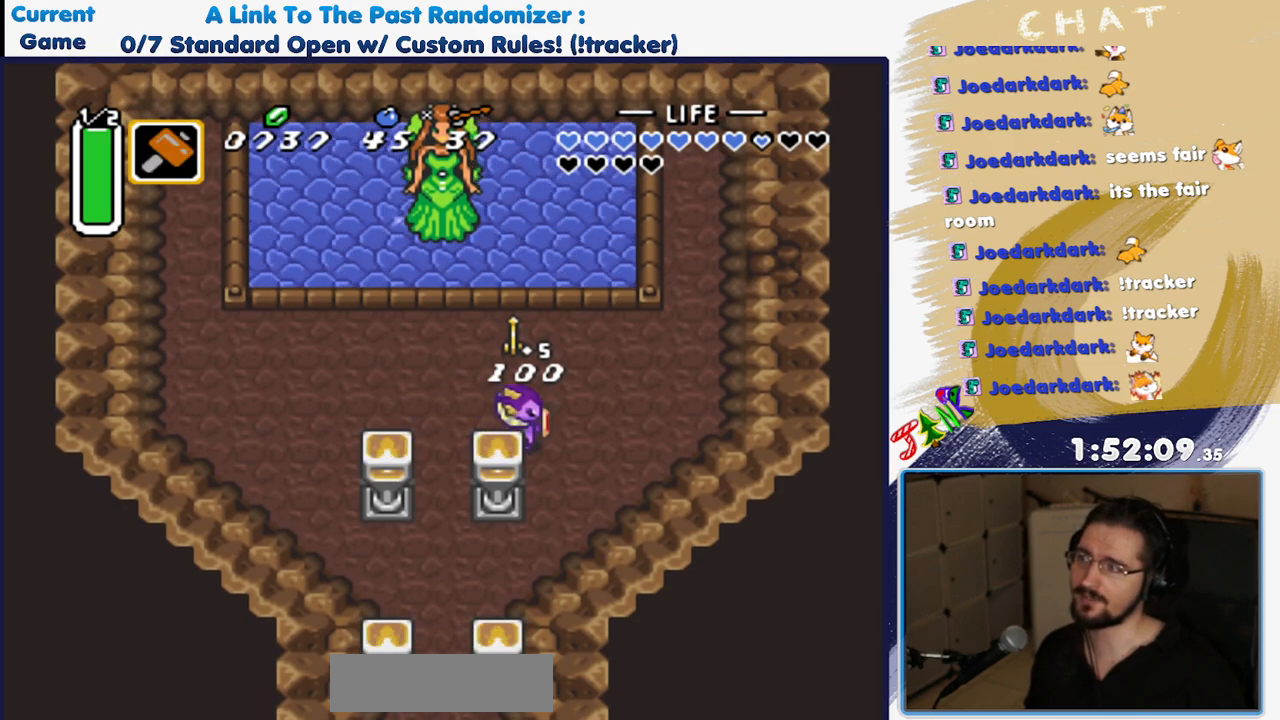
{"dt_ms": 500, "buttons": ["R1", "DPAD_UP", "DPAD_RIGHT"], "events": [[17, "R1", "up"], [83, "R1", "down"], [150, "R1", "up"], [200, "R1", "down"], [300, "DPAD_UP", "down"], [417, "R1", "up"], [500, "R1", "down"]]}
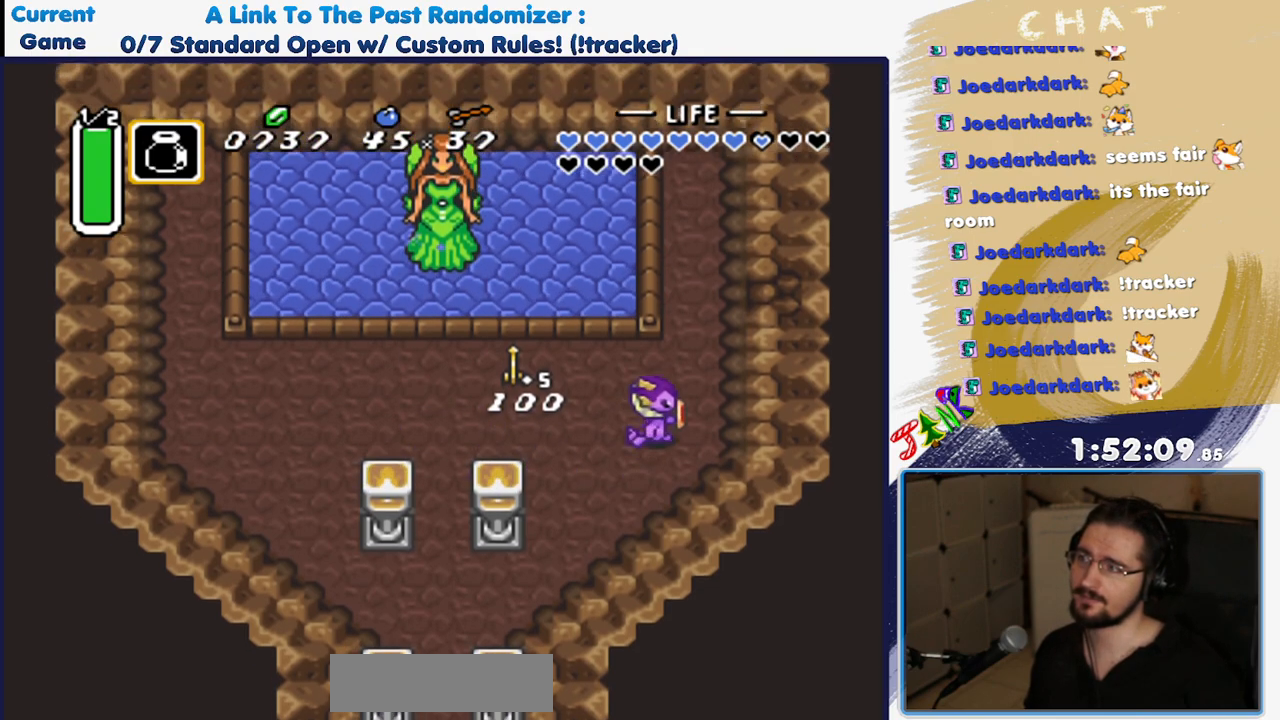
{"dt_ms": 500, "buttons": ["R1", "DPAD_UP", "DPAD_RIGHT"], "events": [[50, "R1", "up"], [117, "R1", "down"], [200, "R1", "up"], [417, "R1", "down"]]}
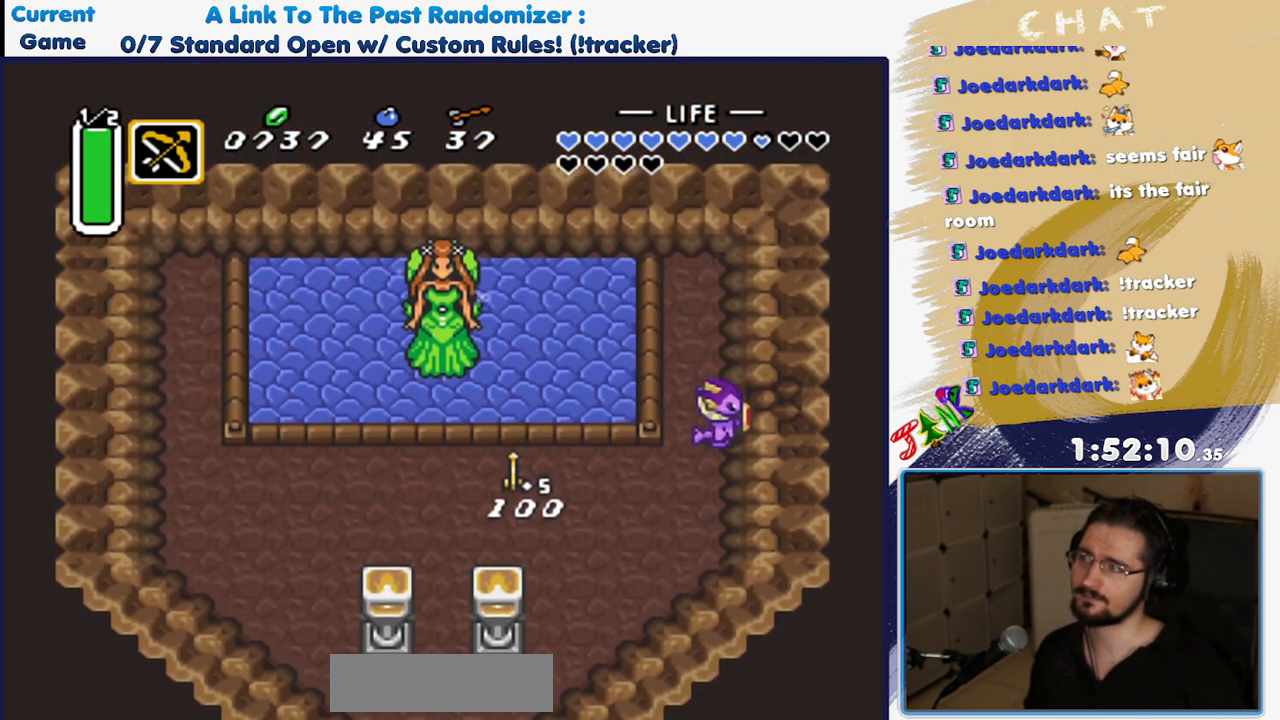
{"dt_ms": 500, "buttons": [], "events": [[17, "R1", "up"], [67, "DPAD_UP", "up"], [167, "DPAD_RIGHT", "up"], [217, "R1", "down"], [350, "R1", "up"]]}
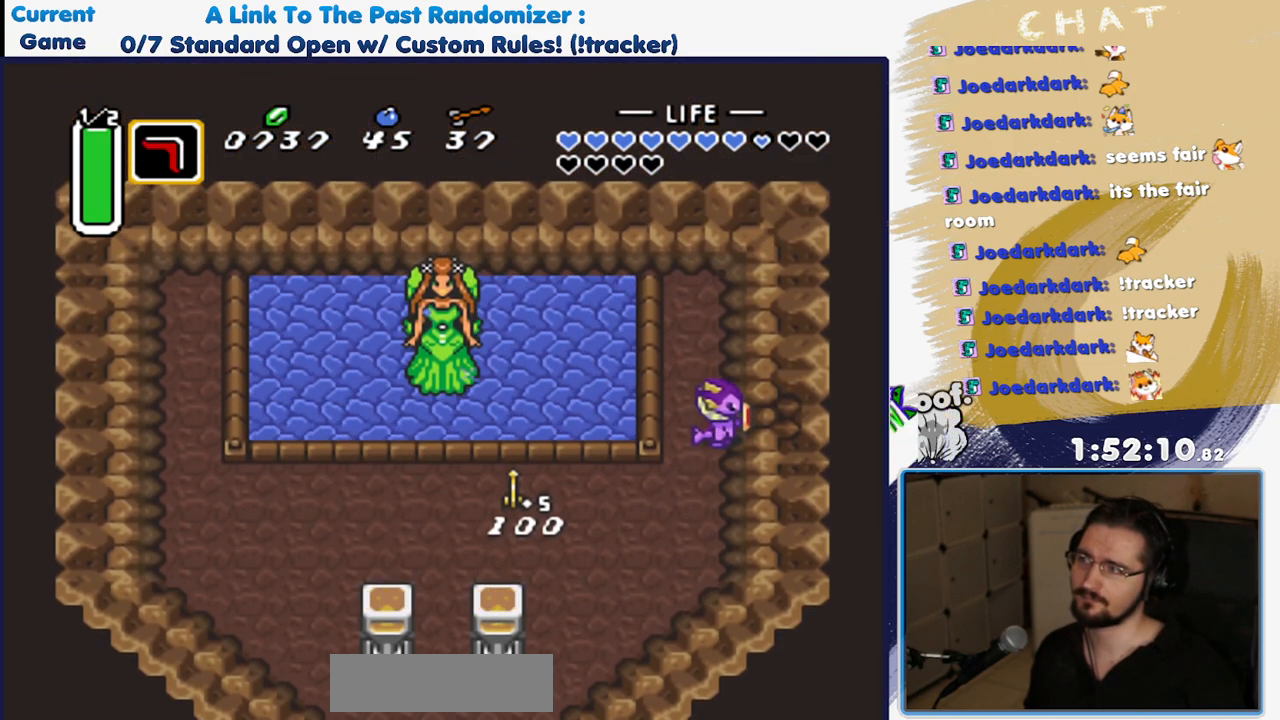
{"dt_ms": 500, "buttons": ["R1"], "events": [[50, "R1", "down"], [200, "R1", "up"], [383, "R1", "down"]]}
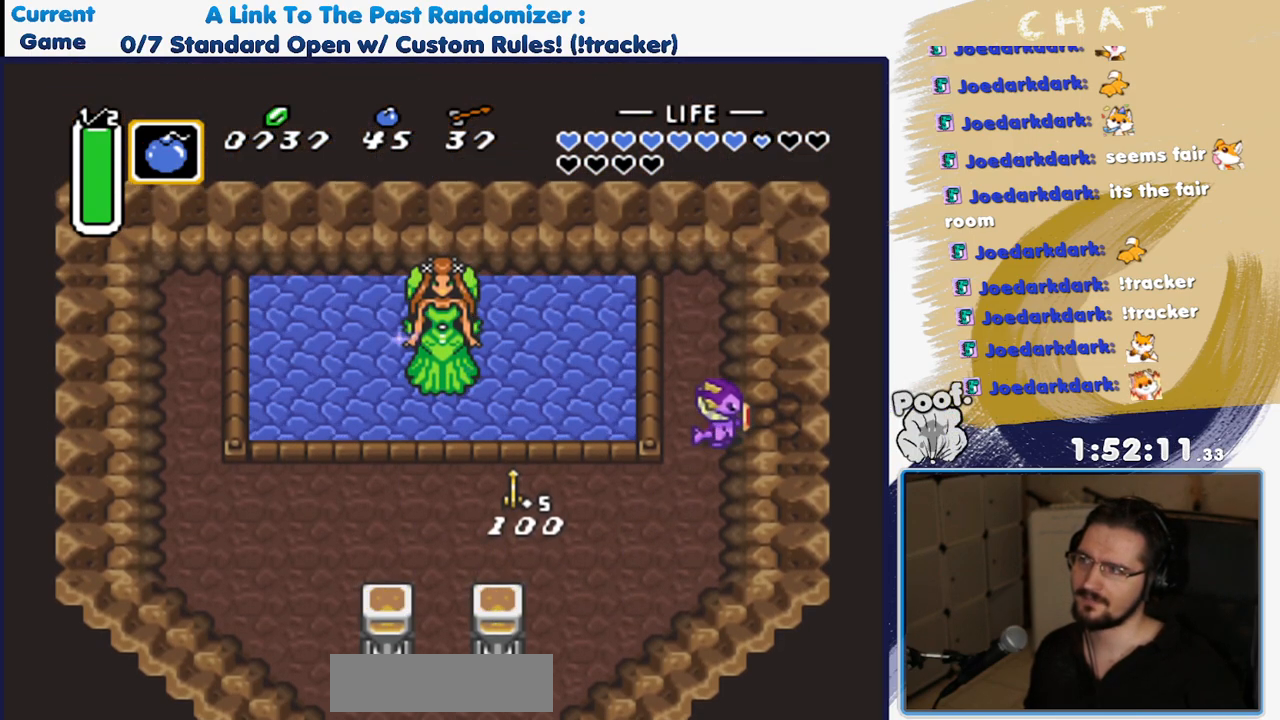
{"dt_ms": 500, "buttons": ["DPAD_DOWN"], "events": [[33, "R1", "up"], [250, "Y", "down"], [350, "Y", "up"], [417, "DPAD_DOWN", "down"]]}
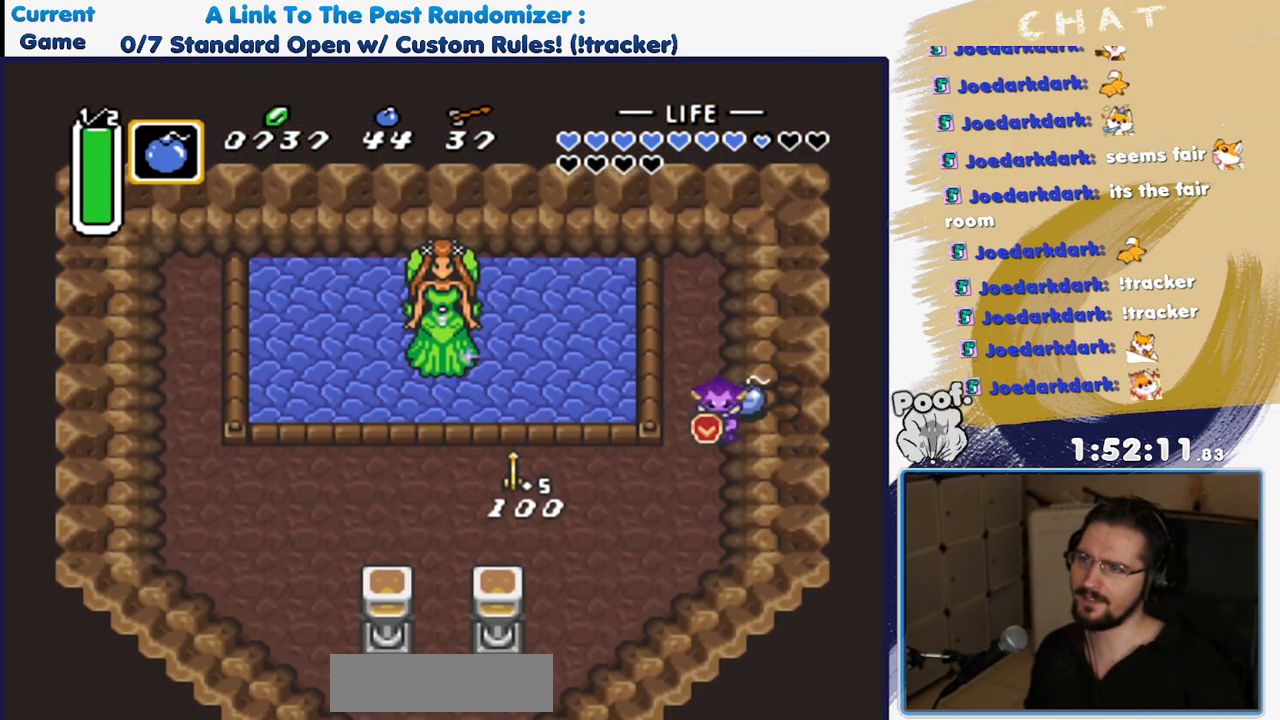
{"dt_ms": 500, "buttons": [], "events": [[483, "DPAD_DOWN", "up"]]}
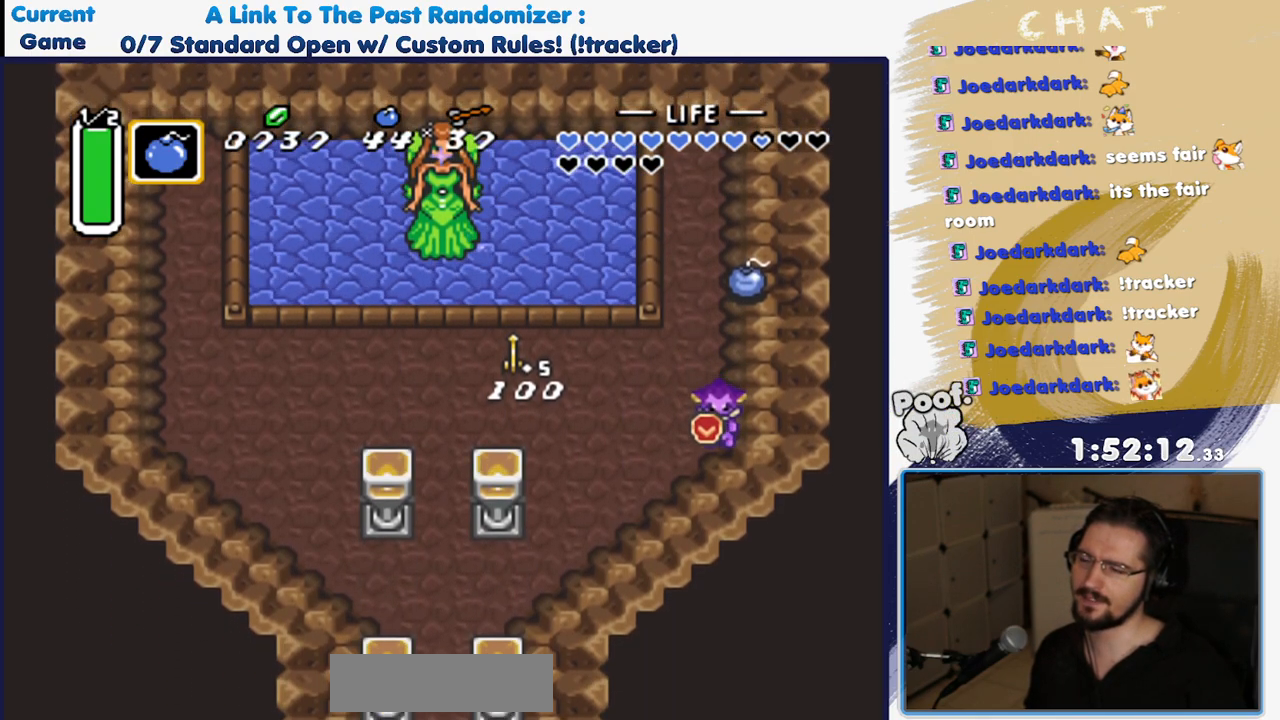
{"dt_ms": 500, "buttons": ["R1"], "events": [[133, "R1", "down"], [233, "R1", "up"], [333, "R1", "down"], [400, "R1", "up"], [483, "R1", "down"]]}
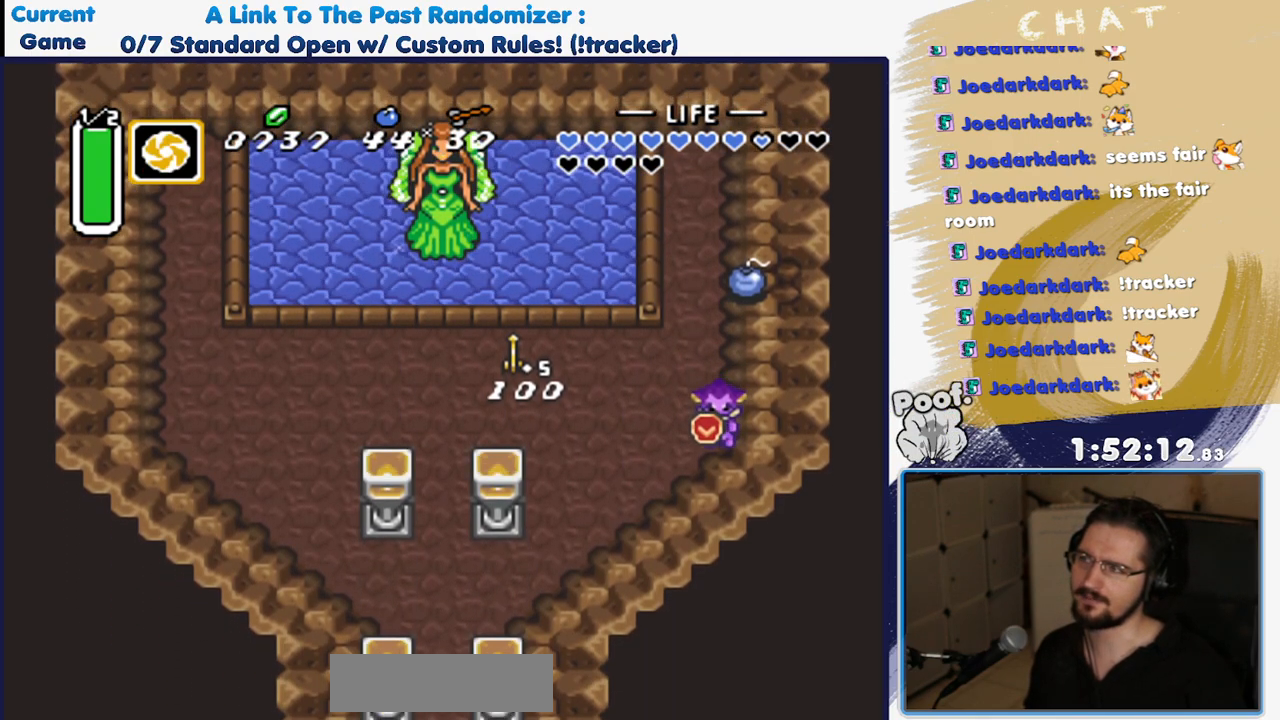
{"dt_ms": 500, "buttons": ["R1"], "events": [[50, "R1", "up"], [183, "L1", "down"], [267, "L1", "up"], [400, "R1", "down"]]}
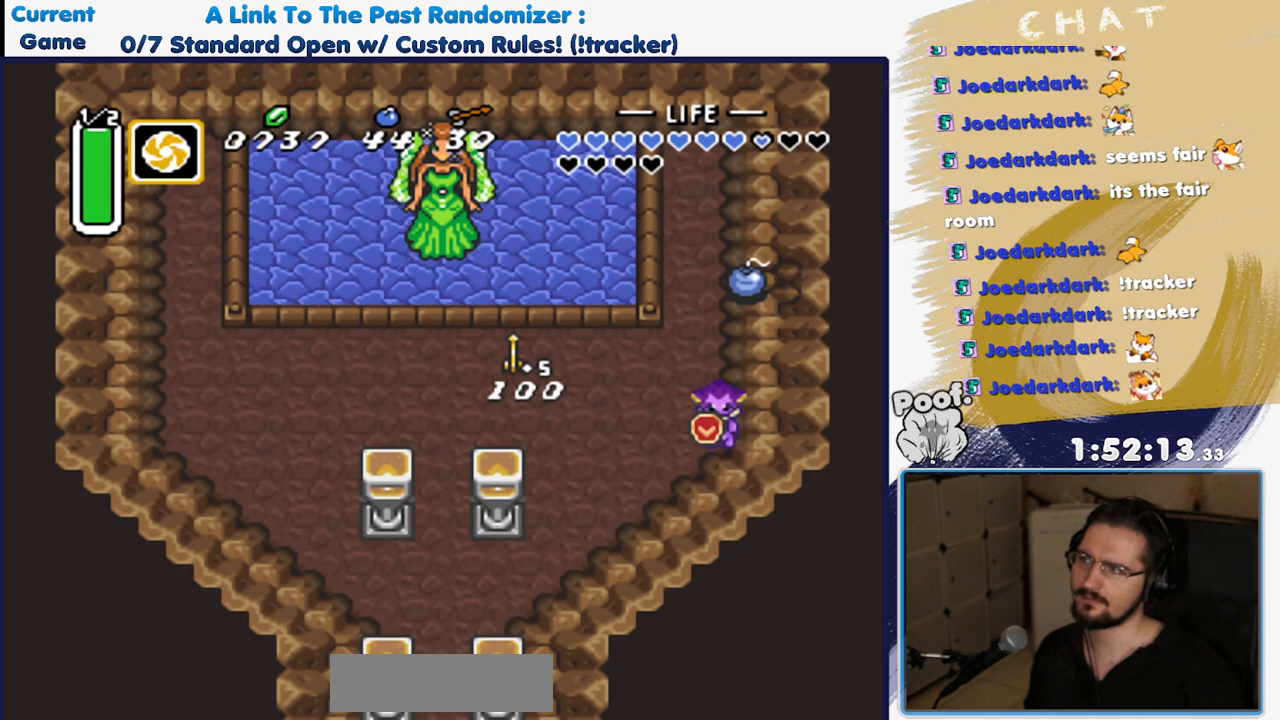
{"dt_ms": 500, "buttons": ["R1"], "events": [[17, "R1", "up"], [83, "R1", "down"], [183, "R1", "up"], [250, "R1", "down"], [333, "R1", "up"], [450, "R1", "down"]]}
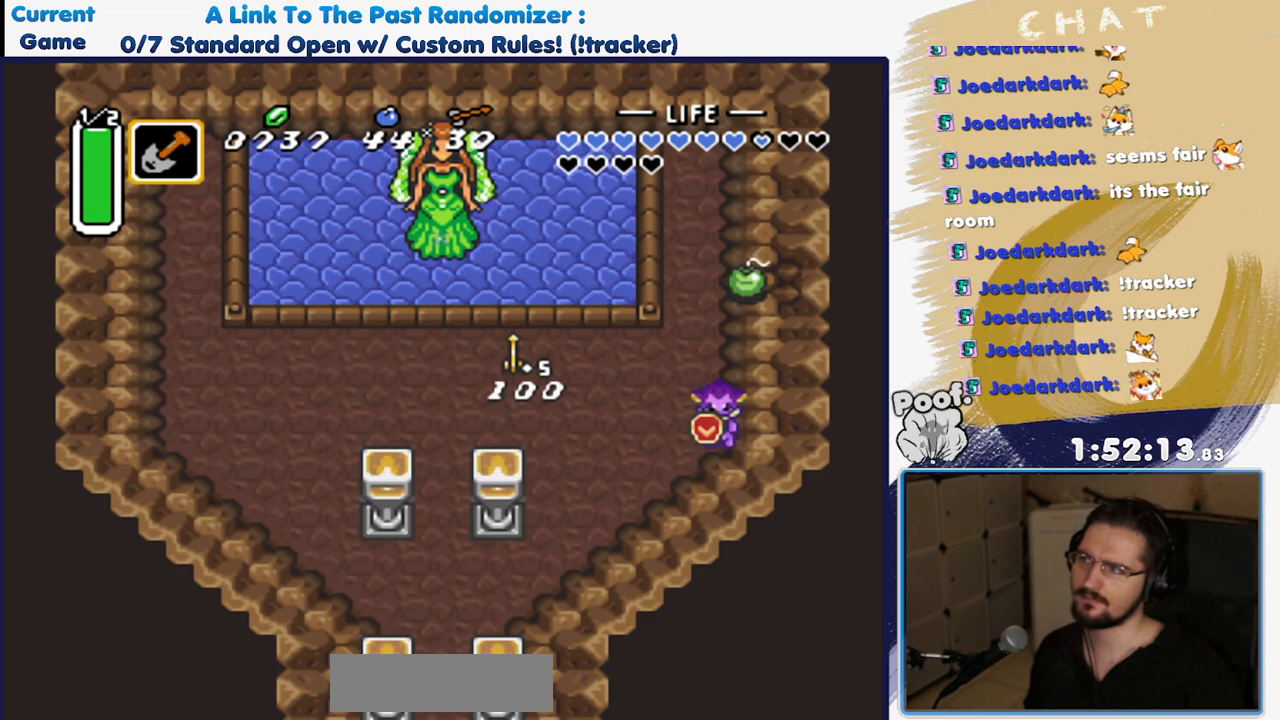
{"dt_ms": 500, "buttons": [], "events": [[33, "R1", "up"], [350, "R1", "down"], [450, "R1", "up"]]}
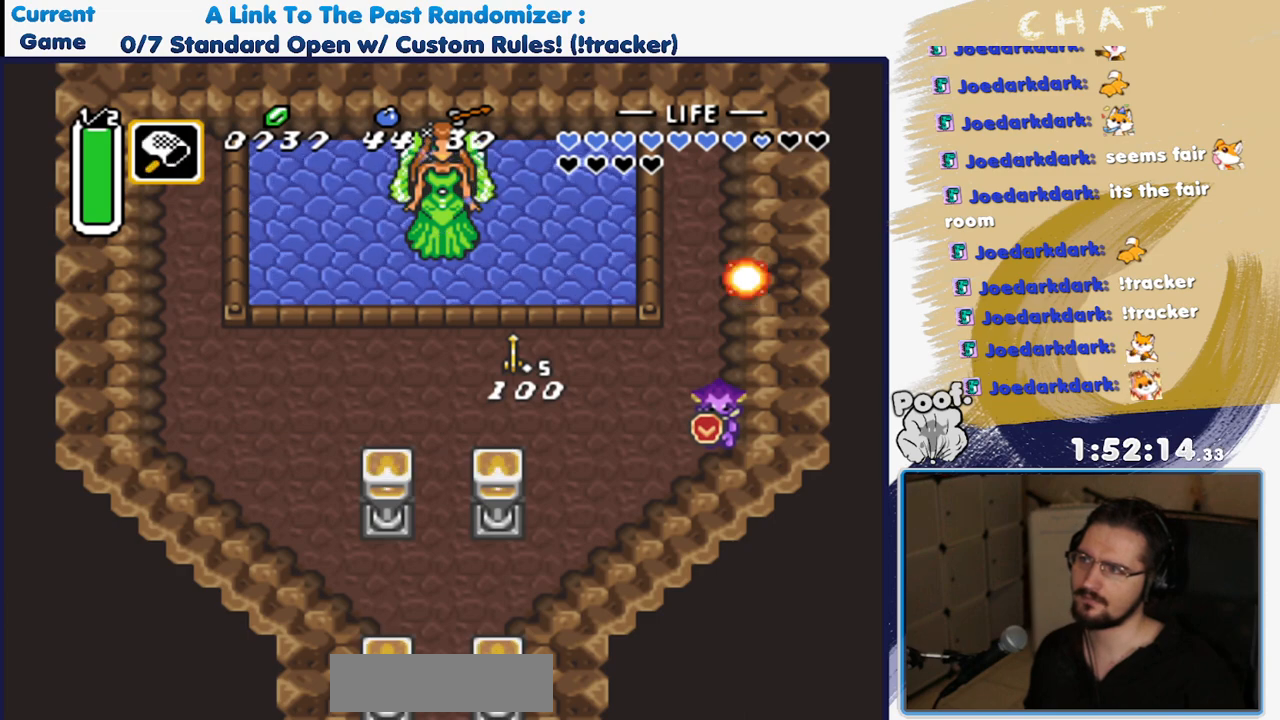
{"dt_ms": 500, "buttons": [], "events": []}
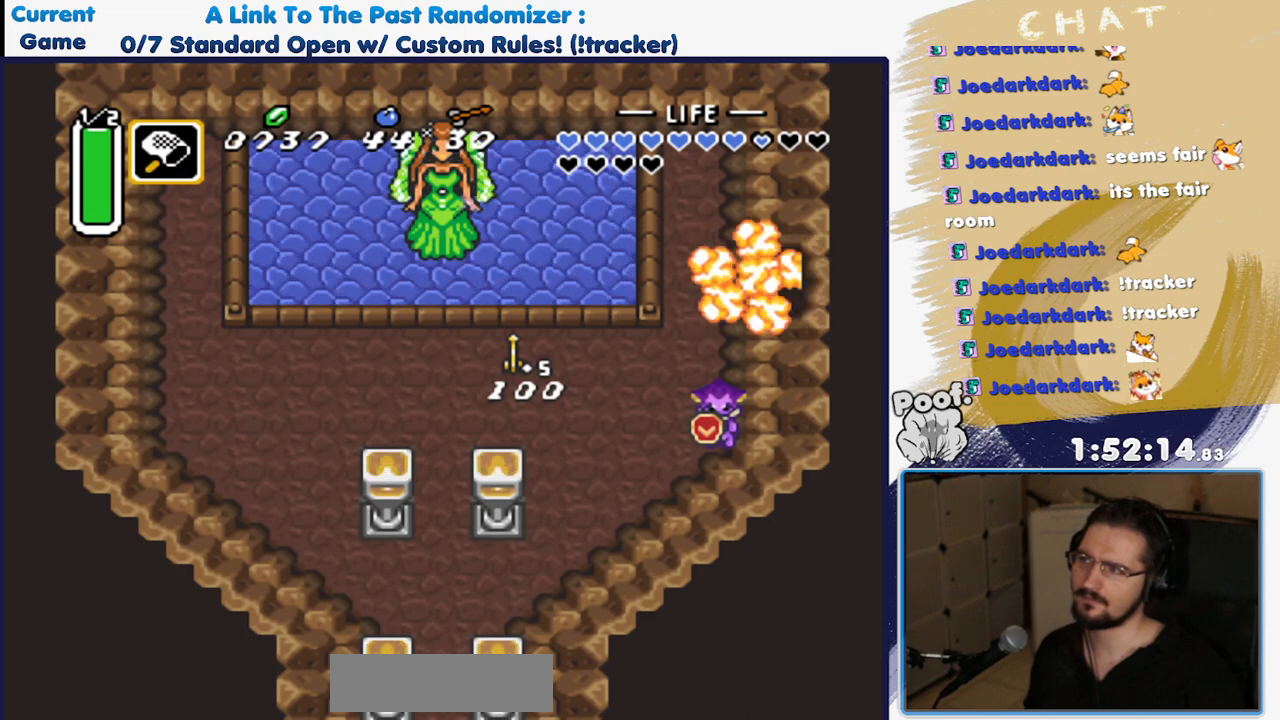
{"dt_ms": 500, "buttons": ["DPAD_UP"], "events": [[67, "DPAD_UP", "down"]]}
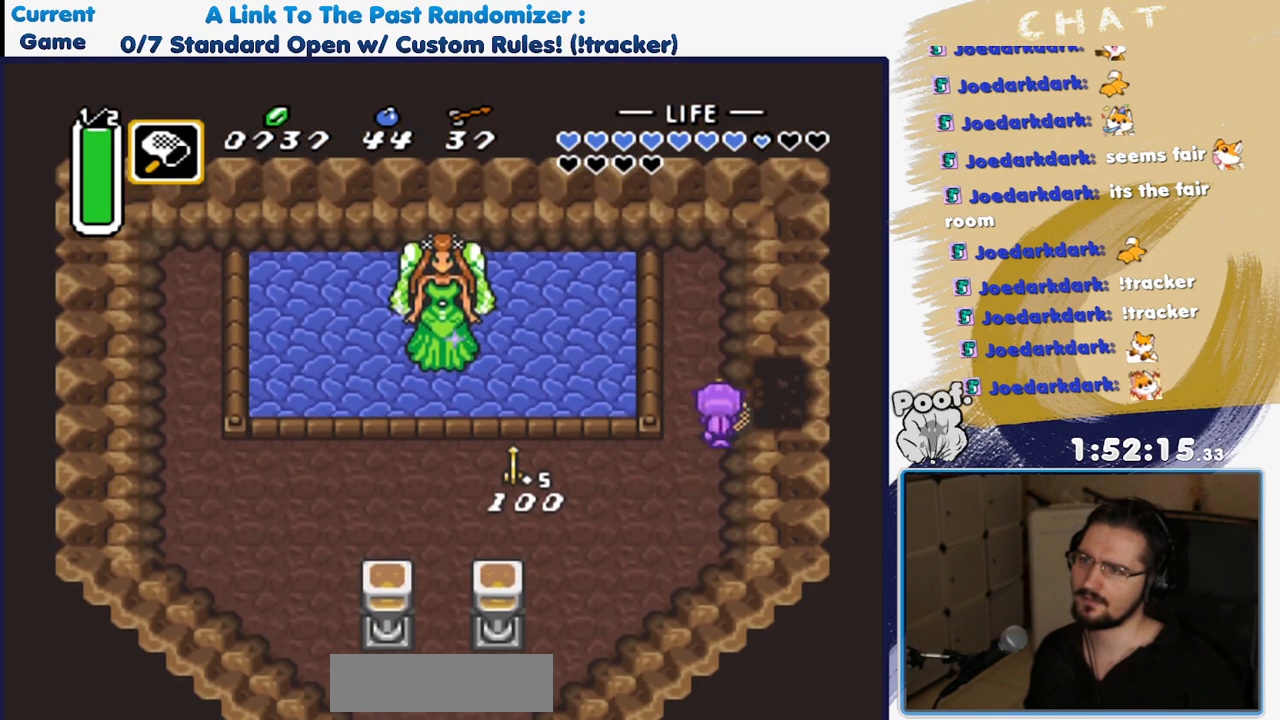
{"dt_ms": 500, "buttons": ["DPAD_RIGHT"], "events": [[50, "DPAD_RIGHT", "down"], [50, "DPAD_UP", "up"], [267, "R1", "down"], [350, "R1", "up"], [400, "R1", "down"], [500, "R1", "up"]]}
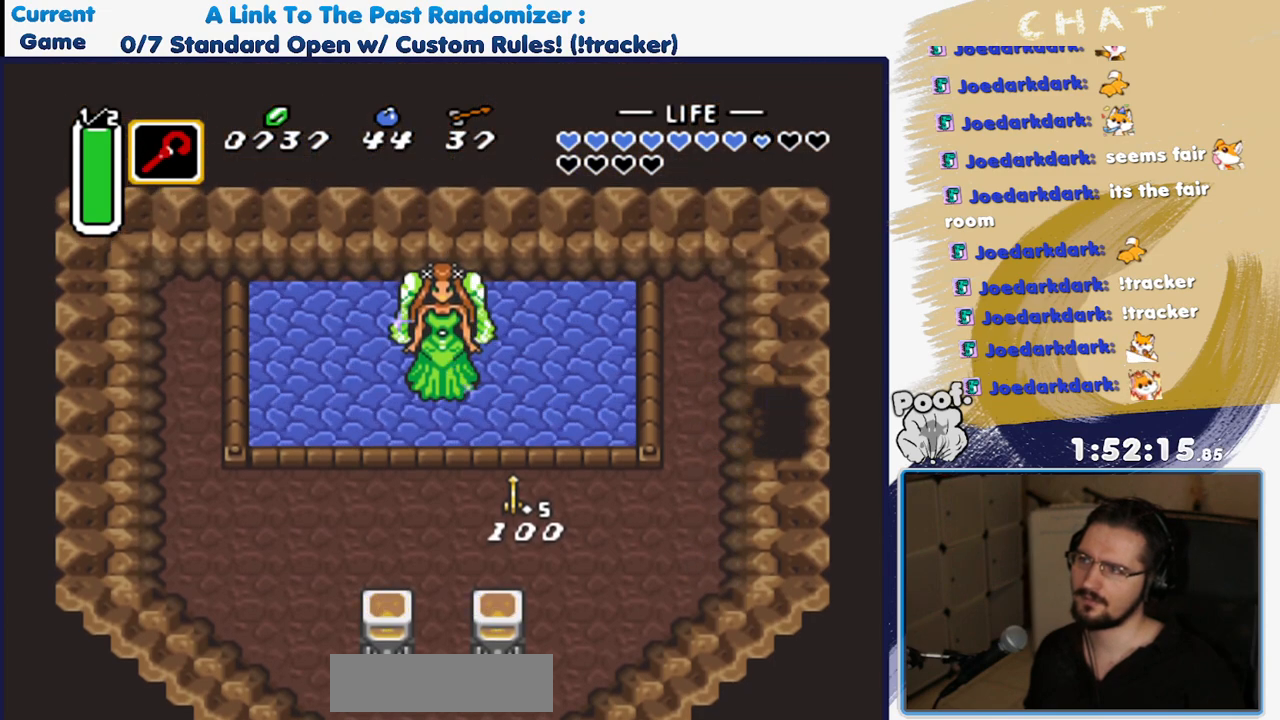
{"dt_ms": 500, "buttons": ["DPAD_RIGHT"], "events": [[67, "R1", "down"], [133, "R1", "up"], [200, "L1", "down"], [350, "L1", "up"]]}
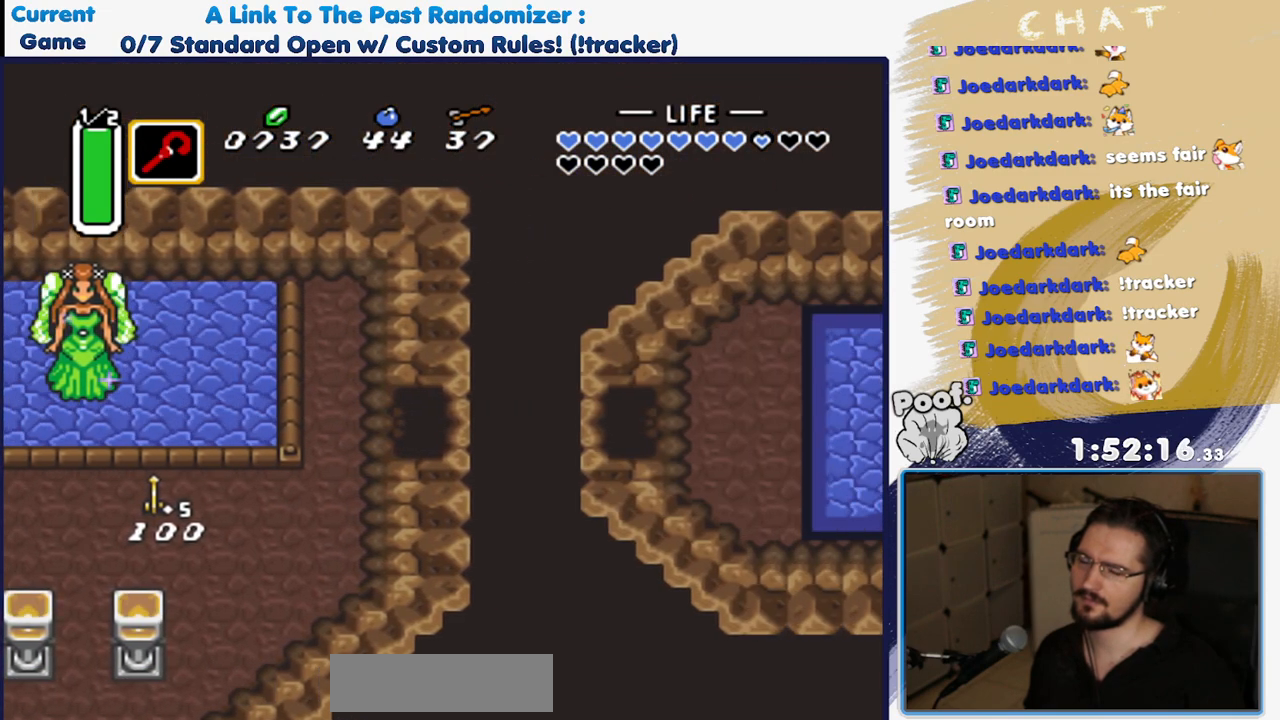
{"dt_ms": 500, "buttons": ["DPAD_RIGHT"], "events": []}
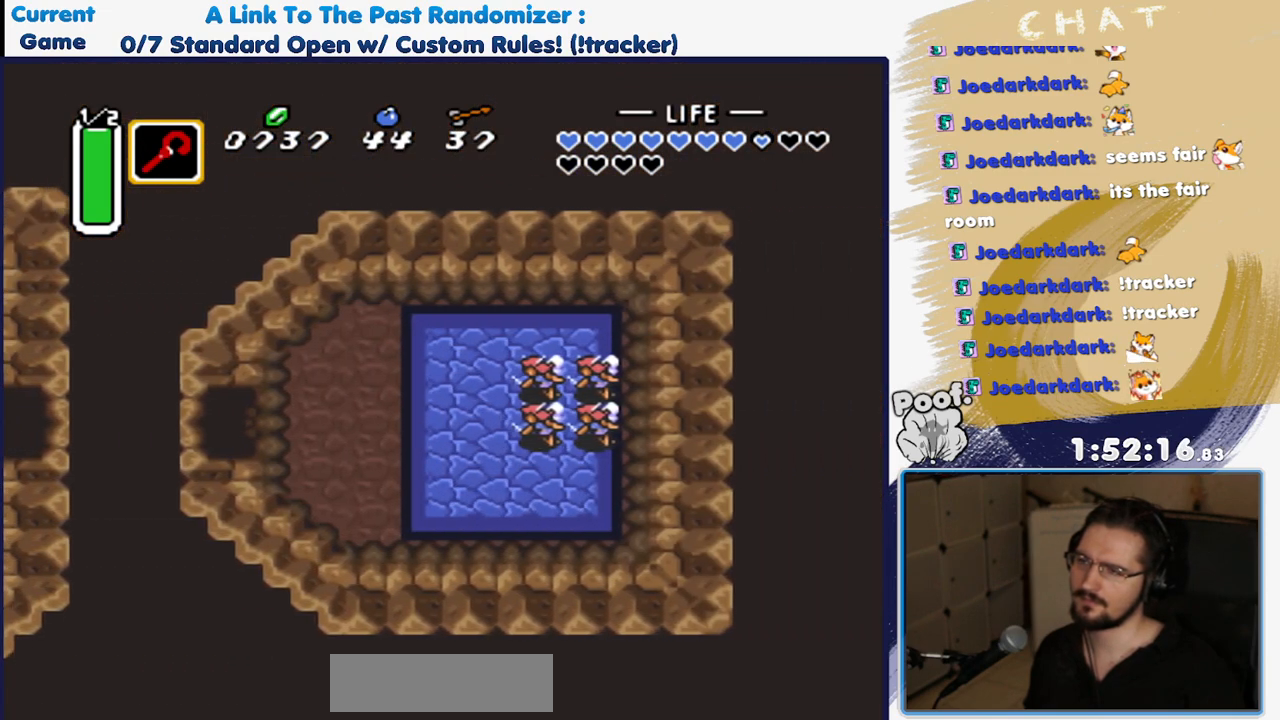
{"dt_ms": 500, "buttons": ["DPAD_RIGHT"], "events": [[300, "L1", "down"], [417, "L1", "up"]]}
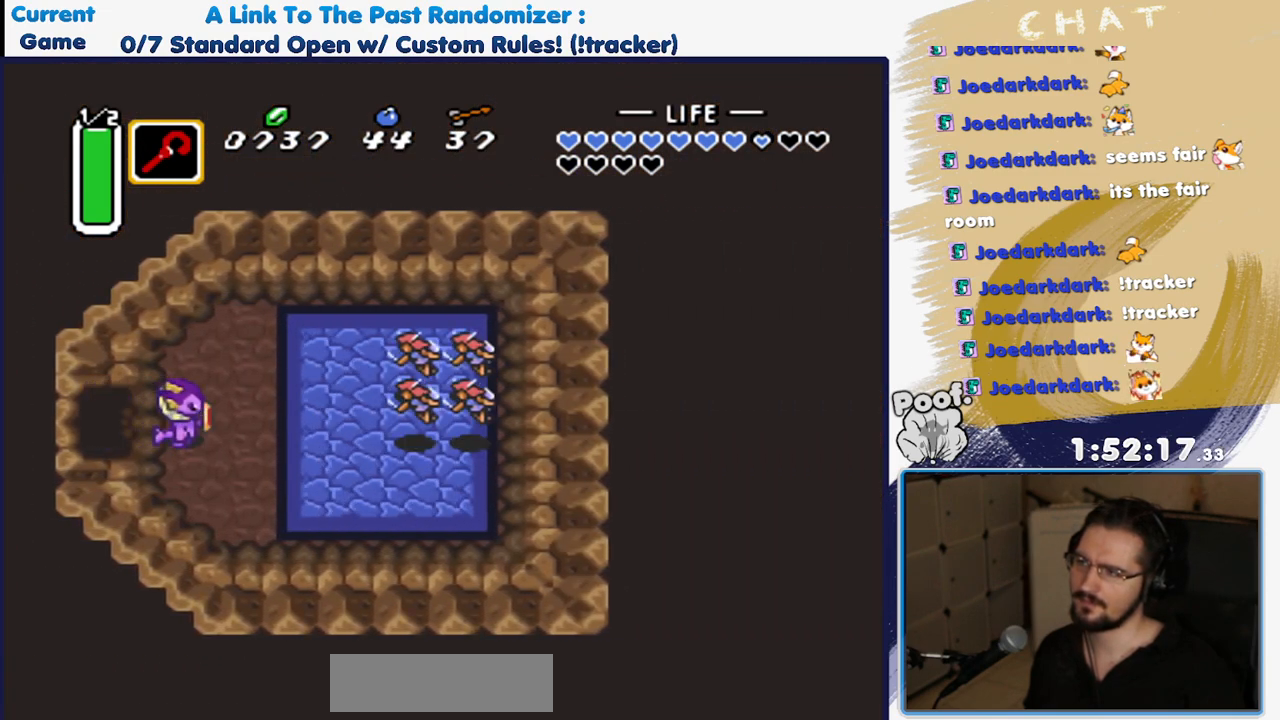
{"dt_ms": 500, "buttons": ["DPAD_UP", "DPAD_RIGHT"], "events": [[33, "L1", "down"], [133, "L1", "up"], [317, "DPAD_UP", "down"]]}
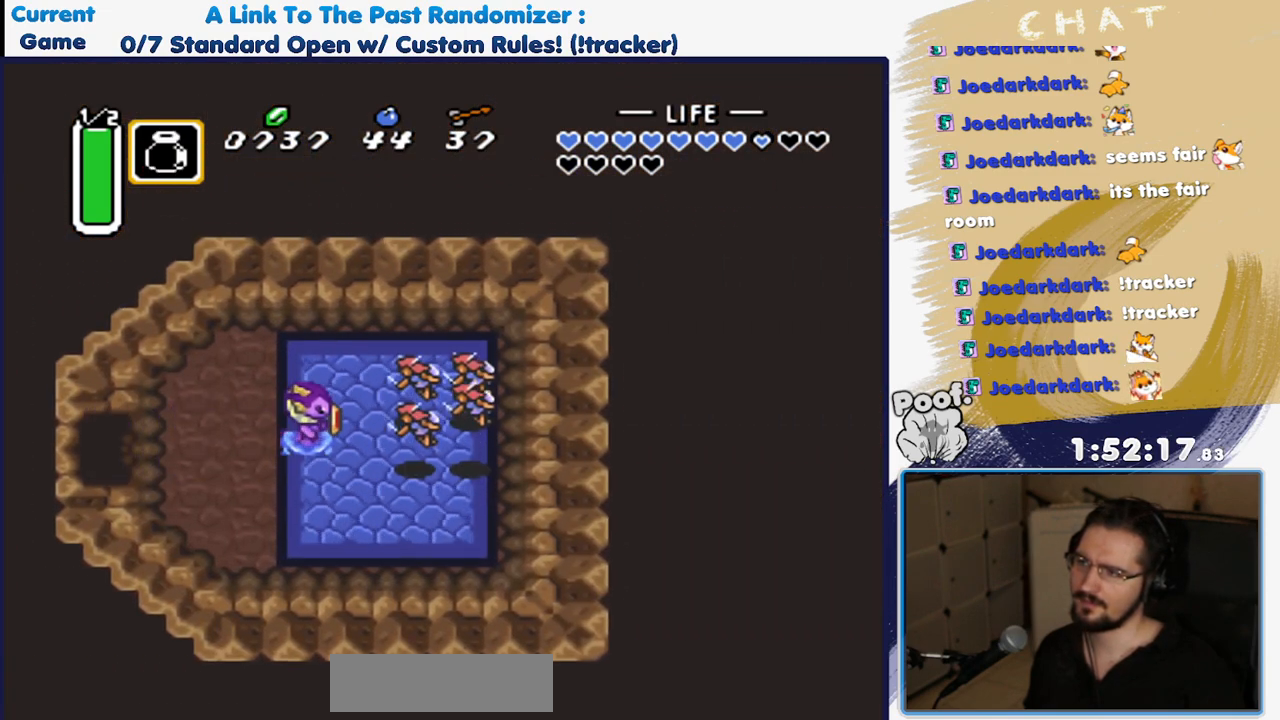
{"dt_ms": 500, "buttons": ["Y"], "events": [[17, "DPAD_UP", "up"], [33, "Y", "down"], [217, "Y", "up"], [233, "DPAD_RIGHT", "up"], [467, "Y", "down"]]}
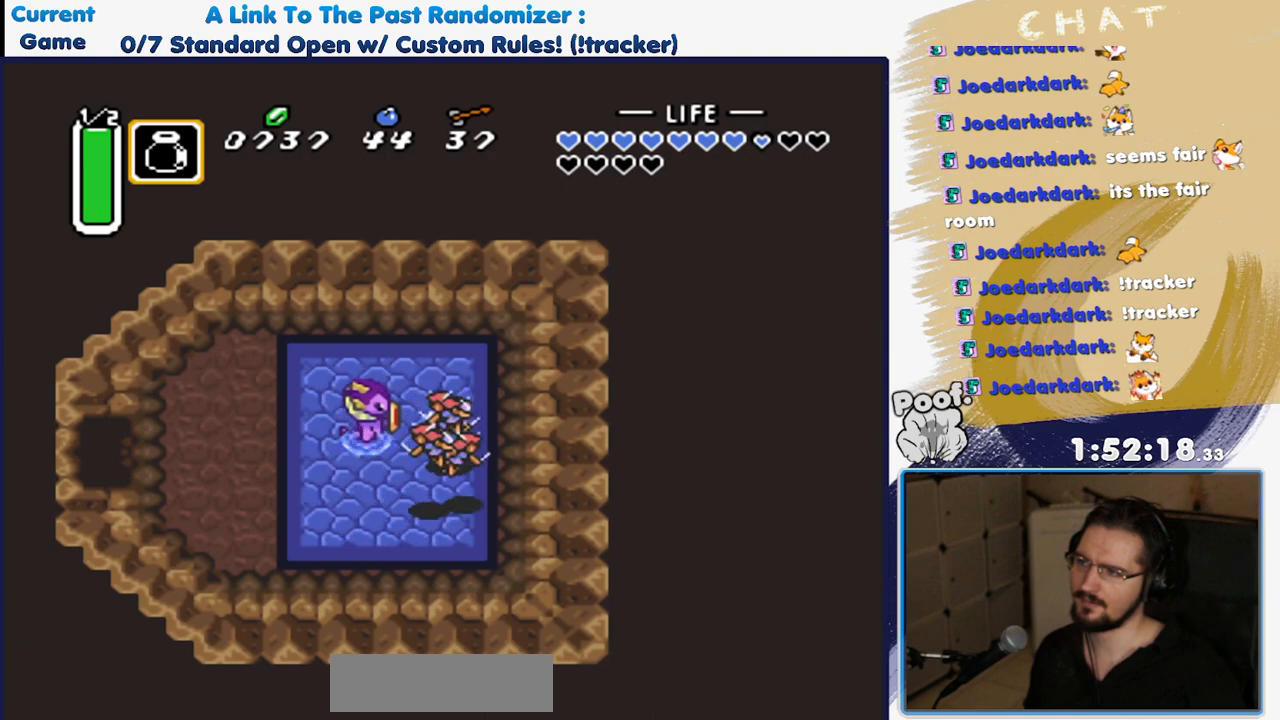
{"dt_ms": 500, "buttons": ["R1", "DPAD_UP", "DPAD_LEFT"], "events": [[117, "Y", "up"], [183, "DPAD_LEFT", "down"], [300, "DPAD_UP", "down"], [483, "R1", "down"]]}
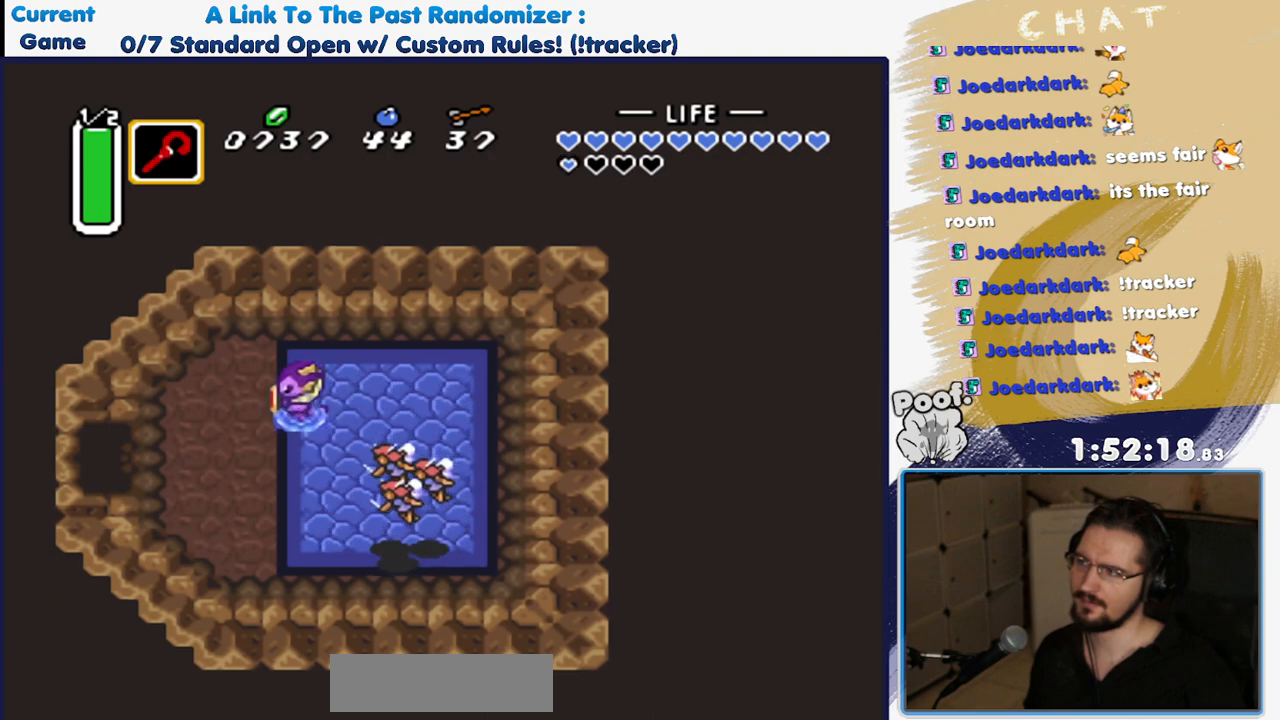
{"dt_ms": 500, "buttons": ["DPAD_LEFT"], "events": [[50, "R1", "up"], [67, "DPAD_UP", "up"], [117, "L1", "down"], [267, "L1", "up"], [367, "L1", "down"], [483, "L1", "up"]]}
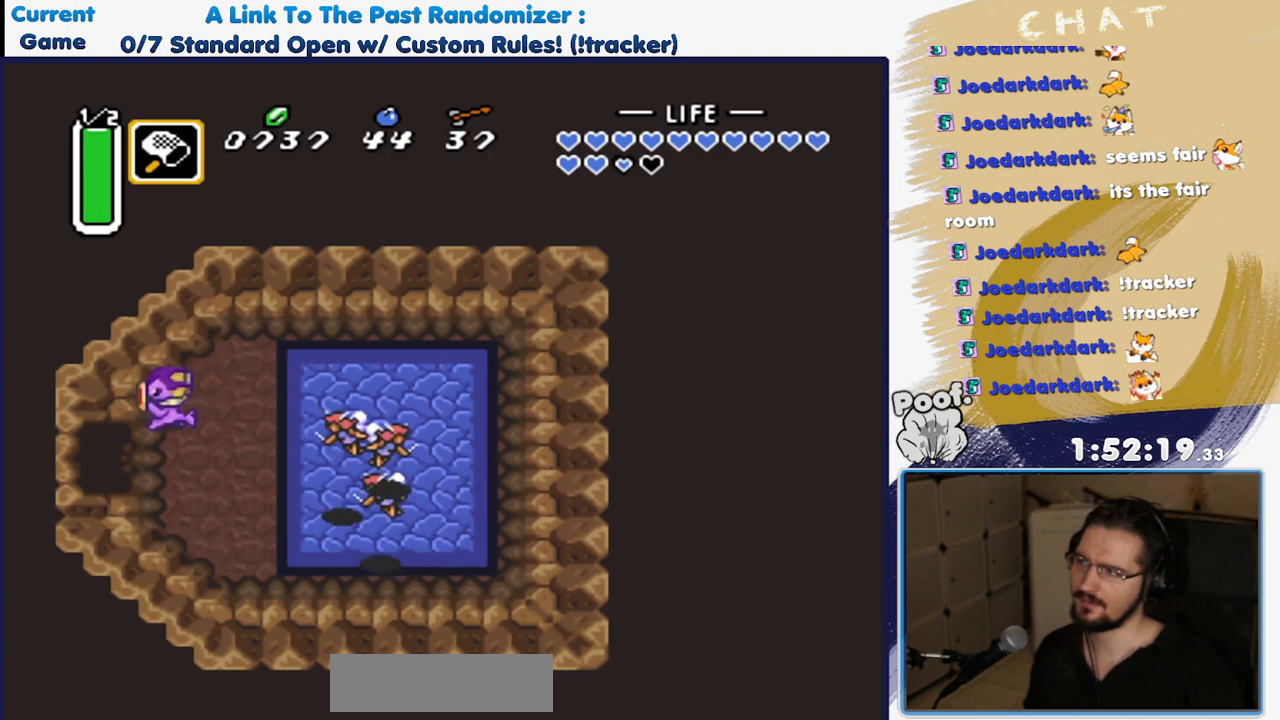
{"dt_ms": 500, "buttons": ["DPAD_RIGHT"], "events": [[17, "DPAD_LEFT", "up"], [233, "DPAD_RIGHT", "down"]]}
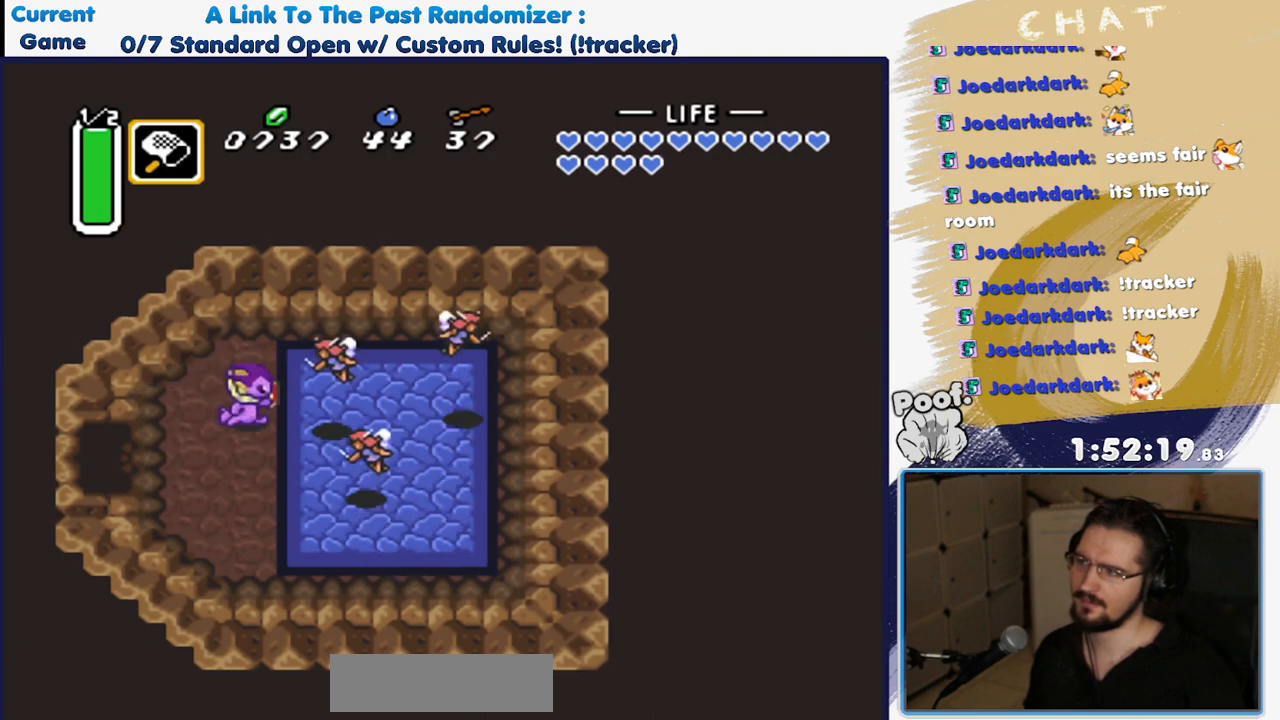
{"dt_ms": 500, "buttons": [], "events": [[50, "Y", "down"], [217, "Y", "up"], [233, "DPAD_RIGHT", "up"]]}
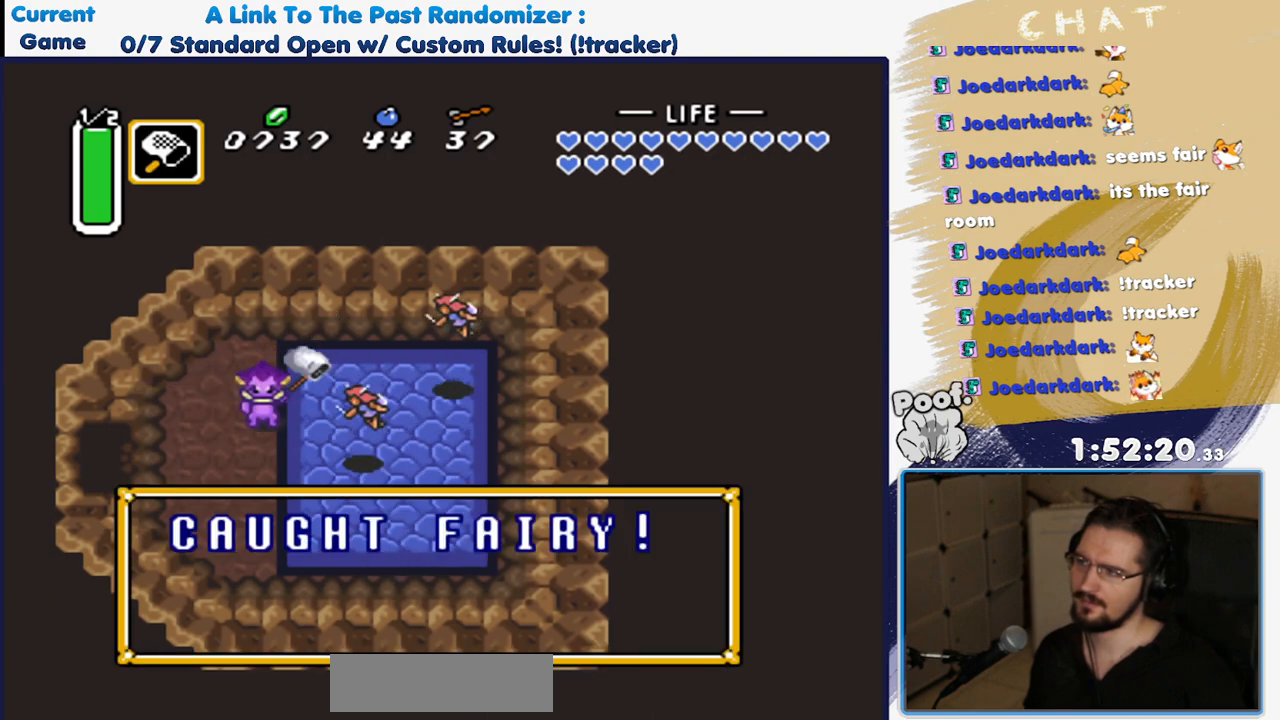
{"dt_ms": 500, "buttons": [], "events": [[83, "A", "down"], [150, "A", "up"], [233, "A", "down"], [333, "A", "up"], [417, "A", "down"], [500, "A", "up"]]}
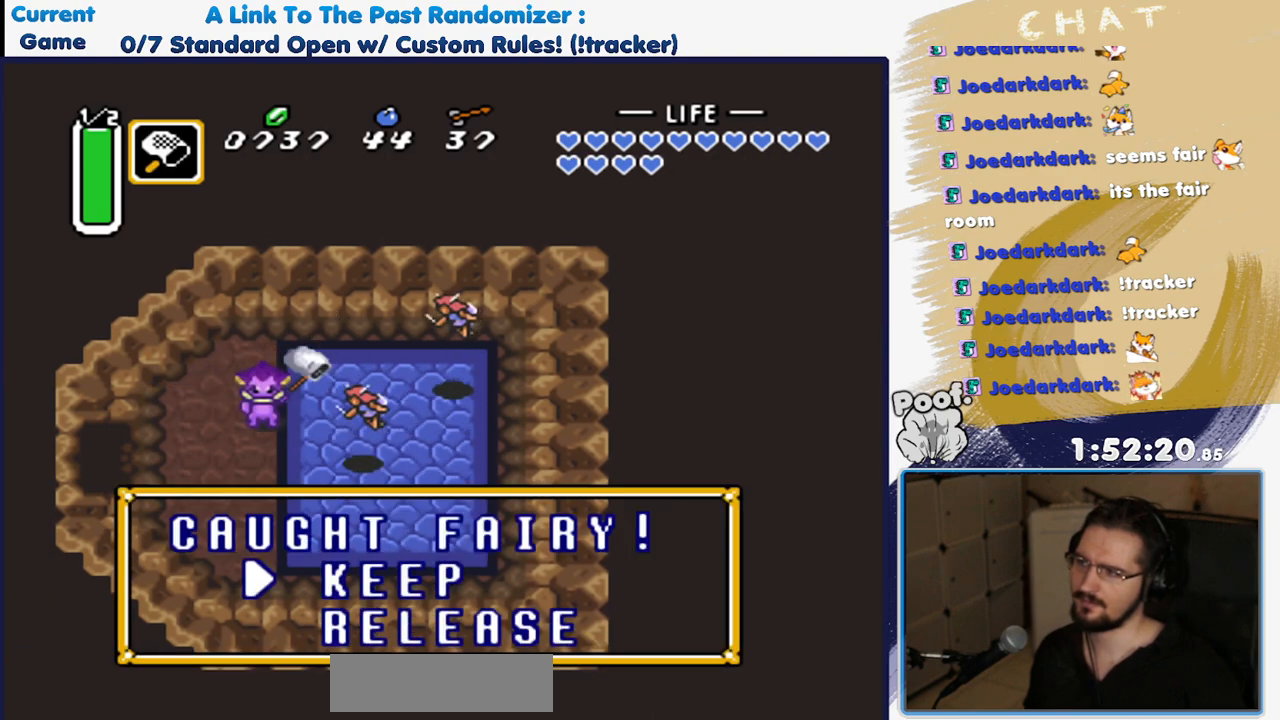
{"dt_ms": 500, "buttons": [], "events": [[67, "A", "down"], [167, "A", "up"], [217, "A", "down"], [317, "A", "up"], [383, "A", "down"], [467, "A", "up"]]}
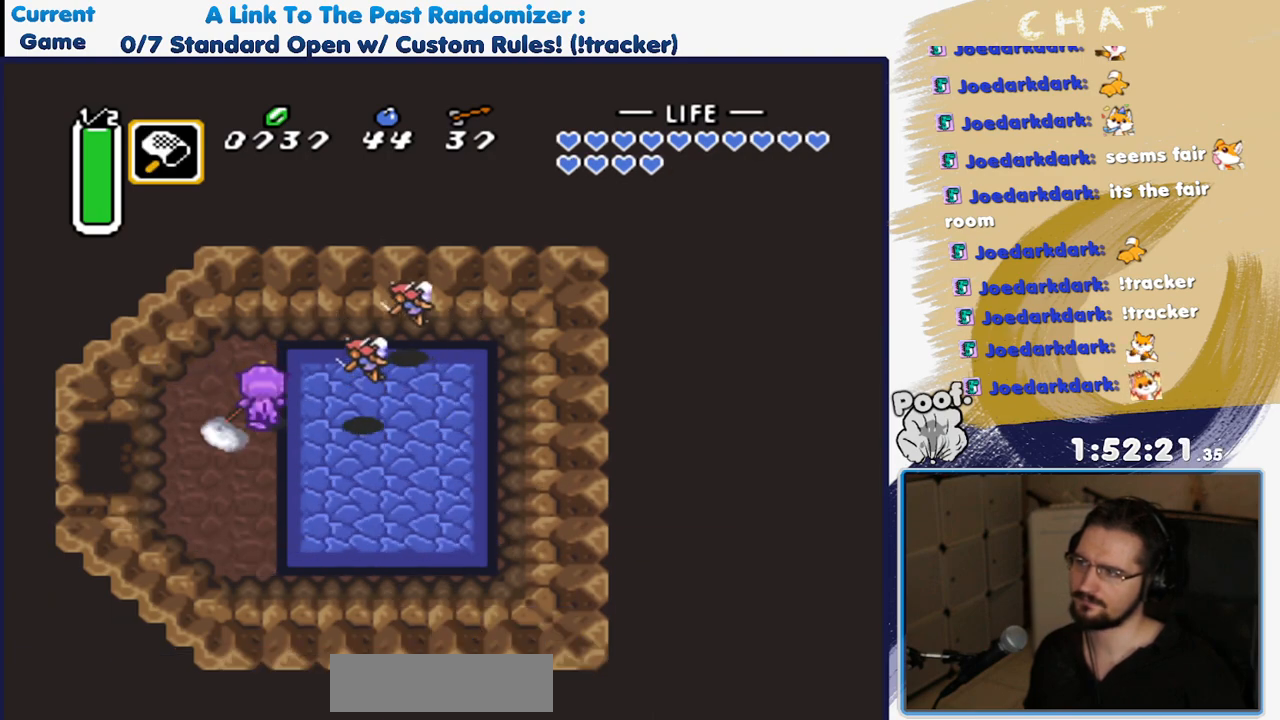
{"dt_ms": 500, "buttons": ["SELECT"], "events": [[33, "DPAD_LEFT", "down"], [67, "DPAD_DOWN", "down"], [117, "DPAD_LEFT", "up"], [150, "DPAD_DOWN", "up"], [367, "SELECT", "down"]]}
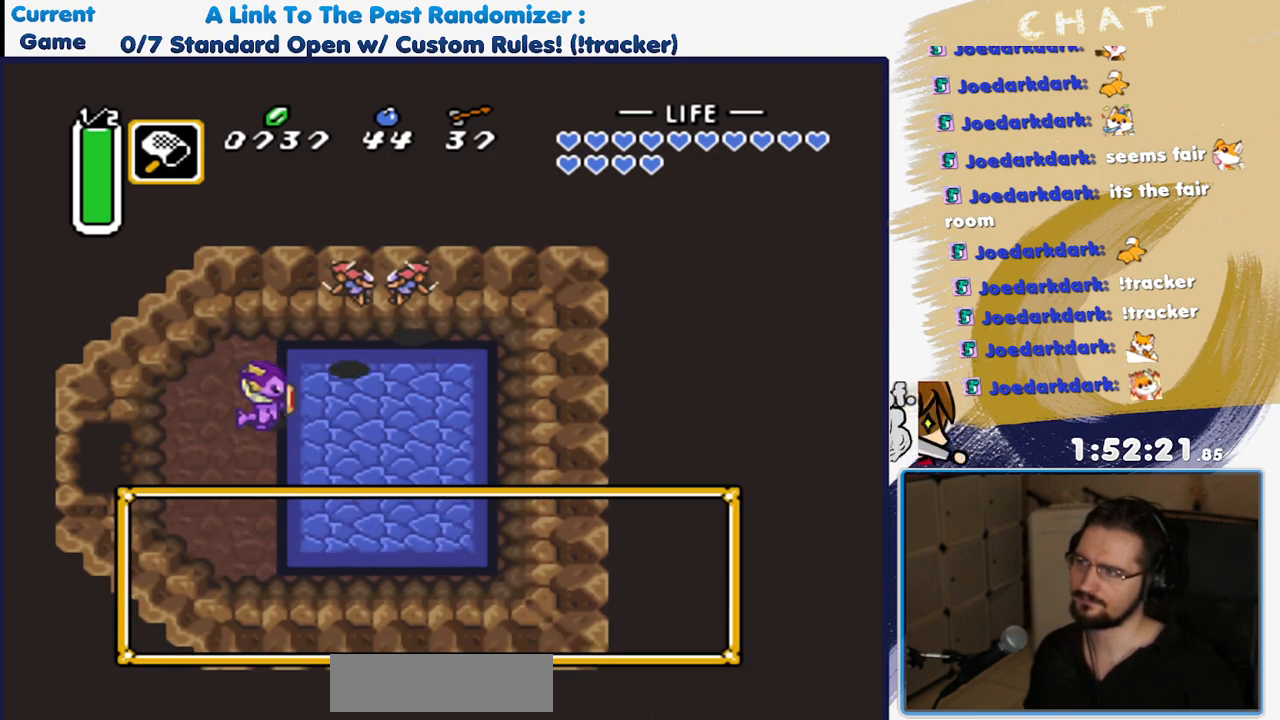
{"dt_ms": 500, "buttons": [], "events": [[17, "SELECT", "up"]]}
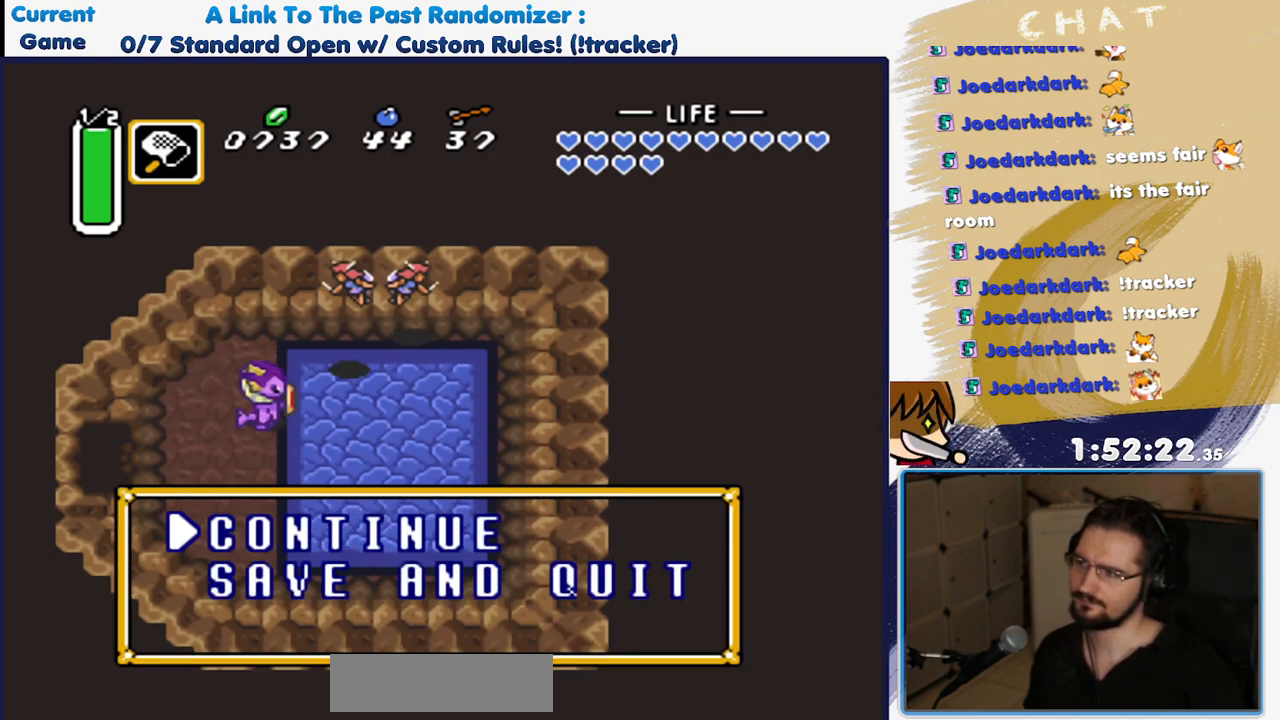
{"dt_ms": 500, "buttons": ["DPAD_DOWN"], "events": [[167, "A", "down"], [283, "A", "up"], [433, "DPAD_DOWN", "down"]]}
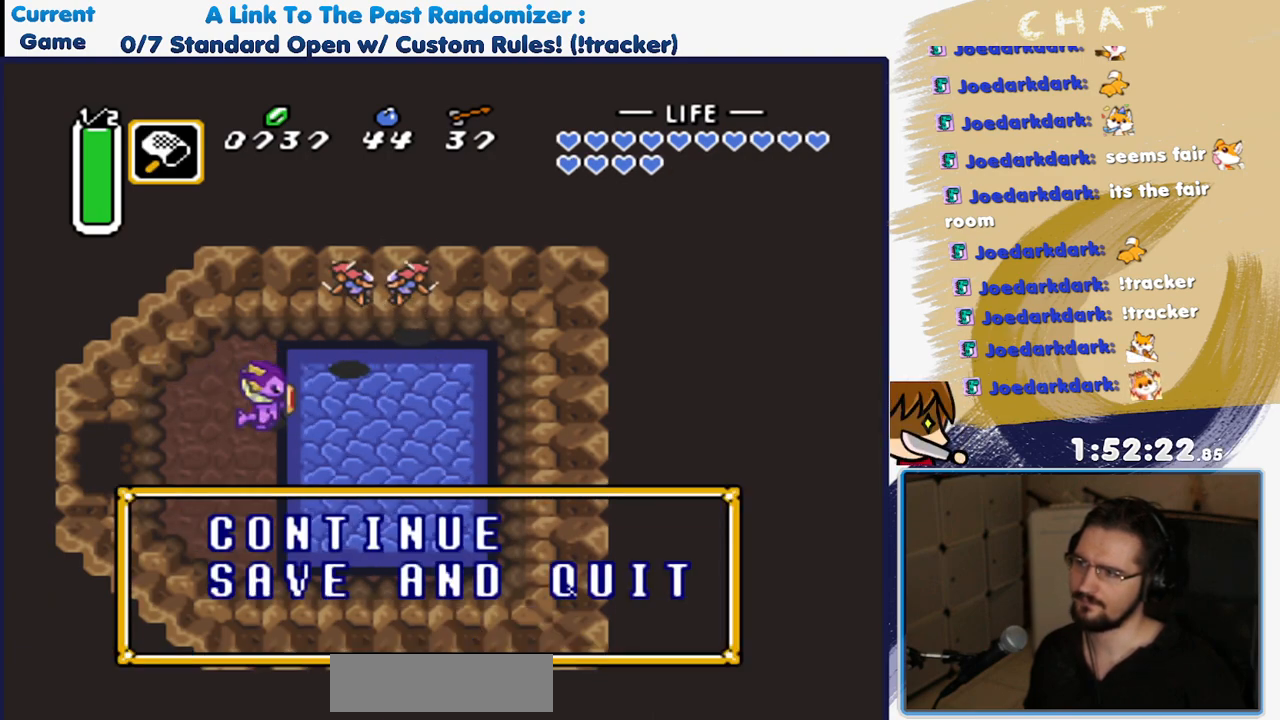
{"dt_ms": 500, "buttons": [], "events": [[100, "A", "down"], [217, "A", "up"], [367, "DPAD_DOWN", "up"]]}